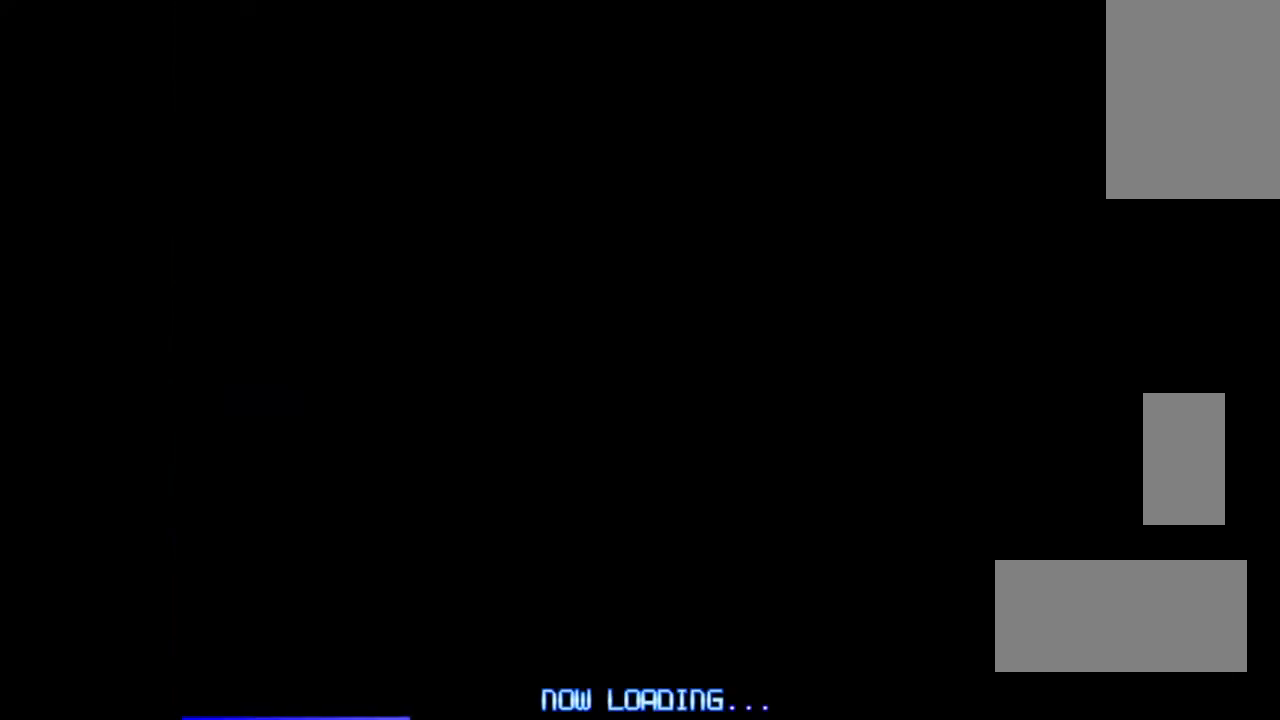
Gameplay with a controller (PlayStation layout); each line is a JSON object with the inputs held at the frame after it (dt_ms = milliseconds from this image to that frame). "events" lists button and stick changes between this image and that frame as [ms after this image, input, new state], when the widget could be followed in between. Not read: CROSS DPAD_DOWN L3 R1 R3 TRIANGLE.
{"dt_ms": 500, "buttons": ["DPAD_UP"], "events": [[500, "DPAD_UP", "down"]]}
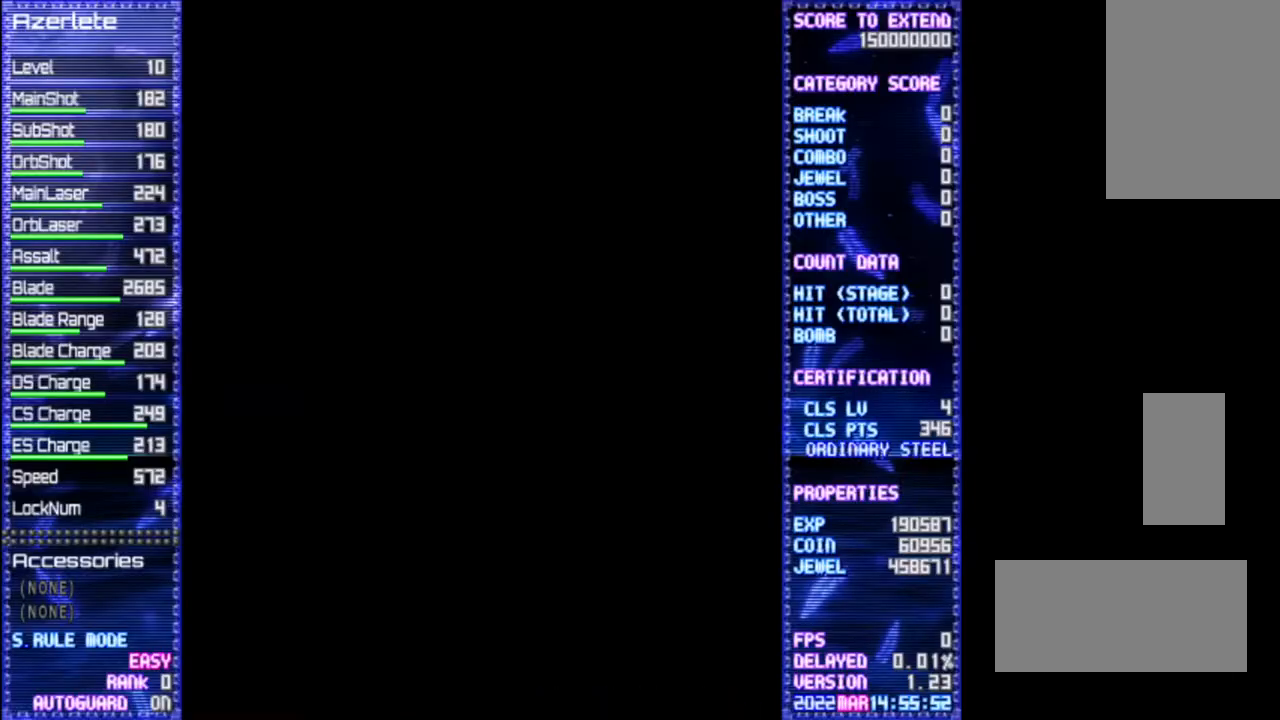
{"dt_ms": 500, "buttons": ["DPAD_UP"], "events": []}
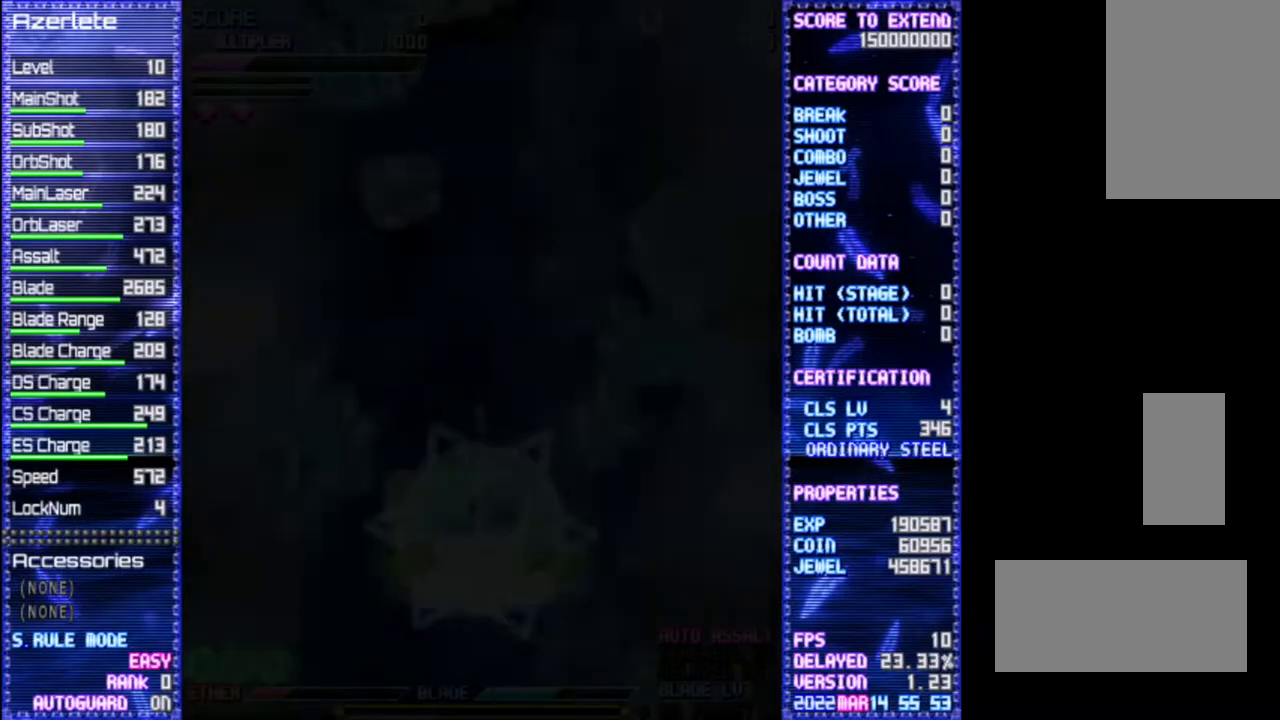
{"dt_ms": 500, "buttons": ["DPAD_UP"], "events": []}
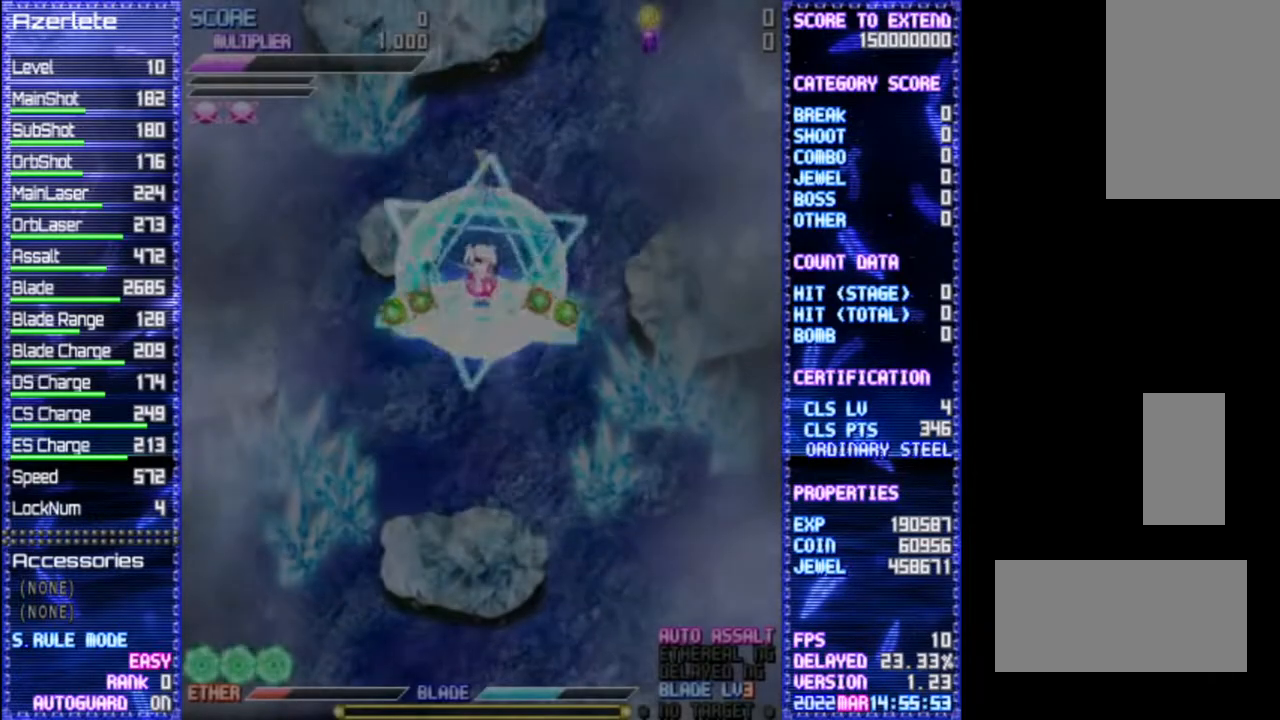
{"dt_ms": 500, "buttons": ["DPAD_UP"]}
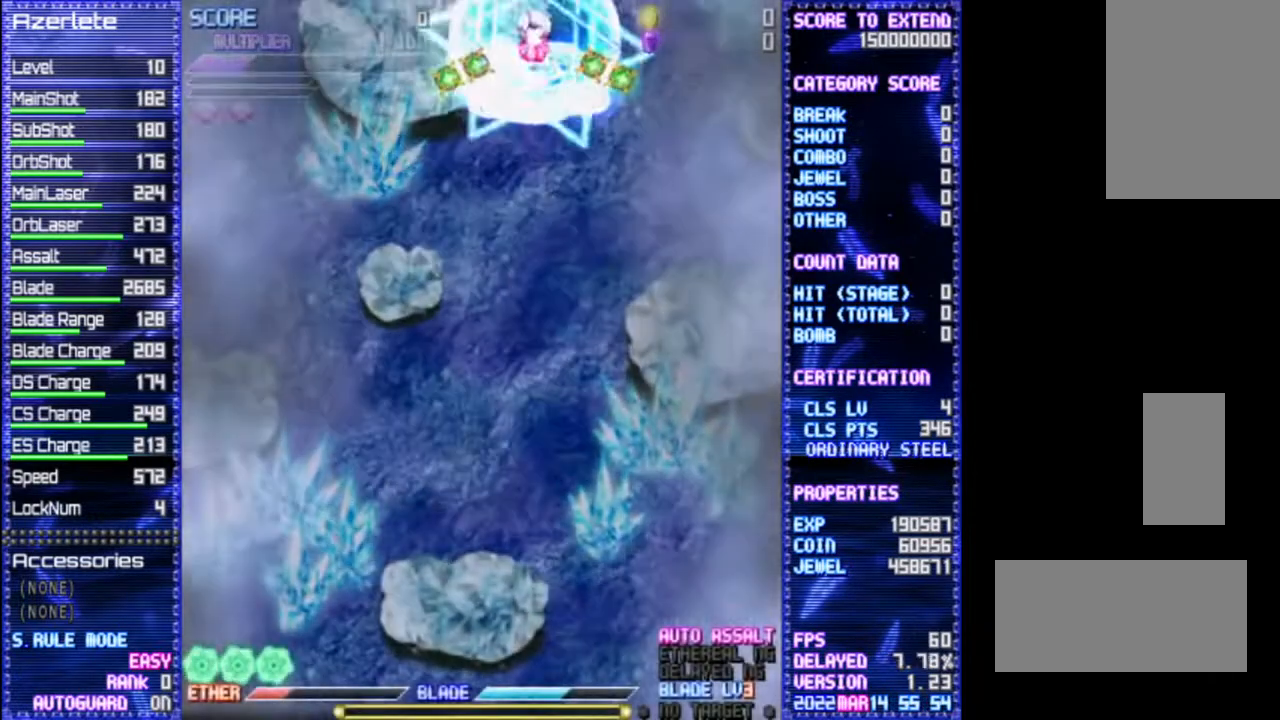
{"dt_ms": 500, "buttons": ["DPAD_LEFT"], "events": [[33, "DPAD_LEFT", "down"], [50, "DPAD_UP", "up"], [83, "DPAD_UP", "down"], [133, "DPAD_LEFT", "up"], [217, "DPAD_LEFT", "down"], [283, "DPAD_UP", "up"]]}
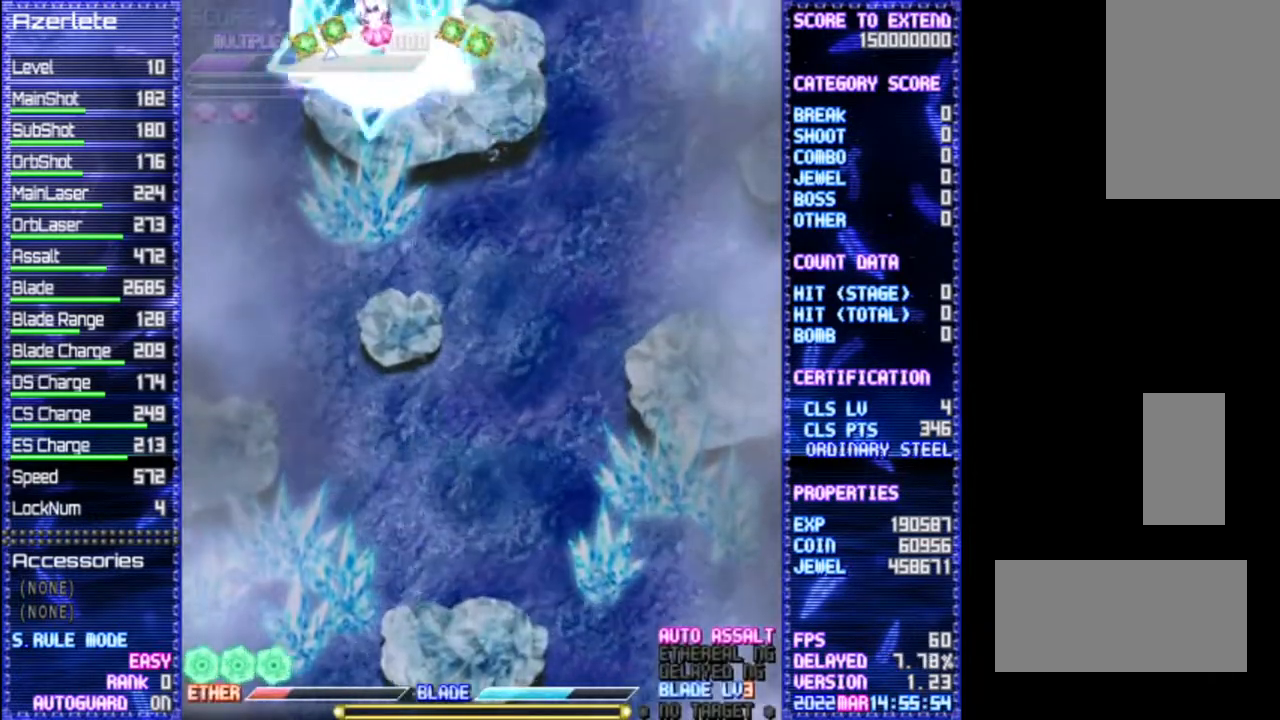
{"dt_ms": 500, "buttons": ["DPAD_RIGHT"], "events": [[250, "DPAD_LEFT", "up"], [450, "DPAD_RIGHT", "down"]]}
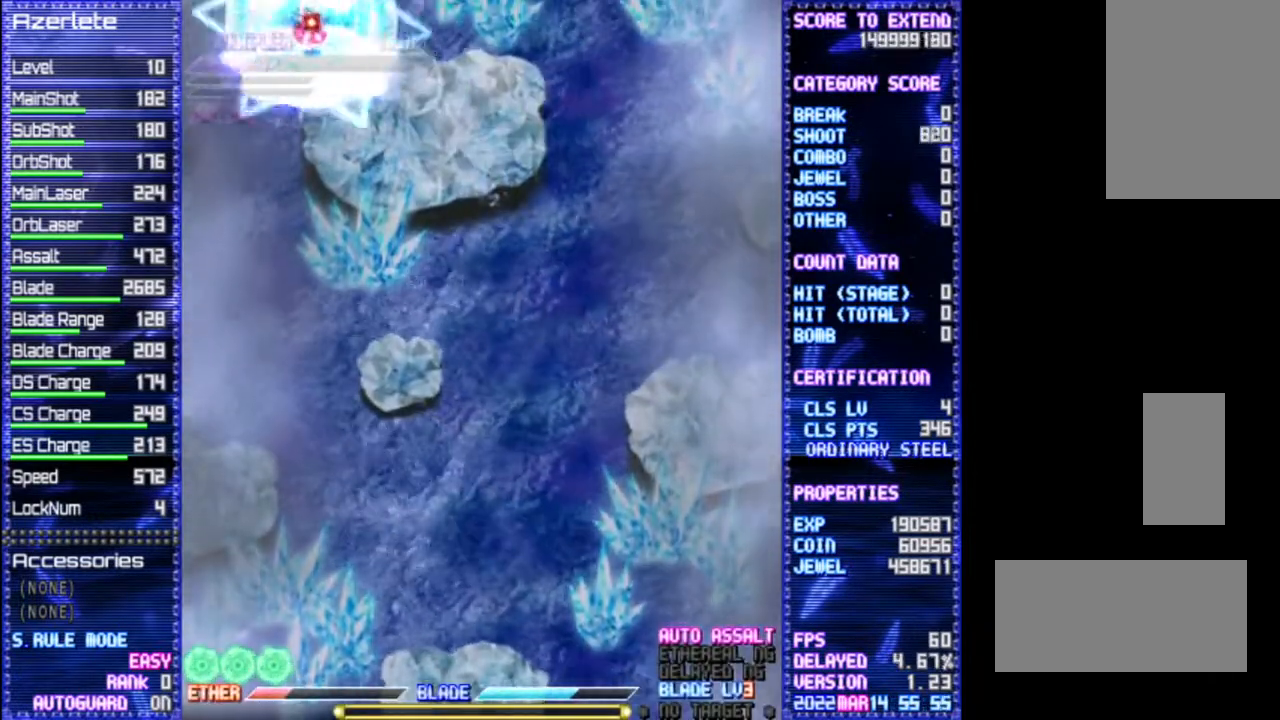
{"dt_ms": 500, "buttons": [], "events": [[83, "DPAD_RIGHT", "up"]]}
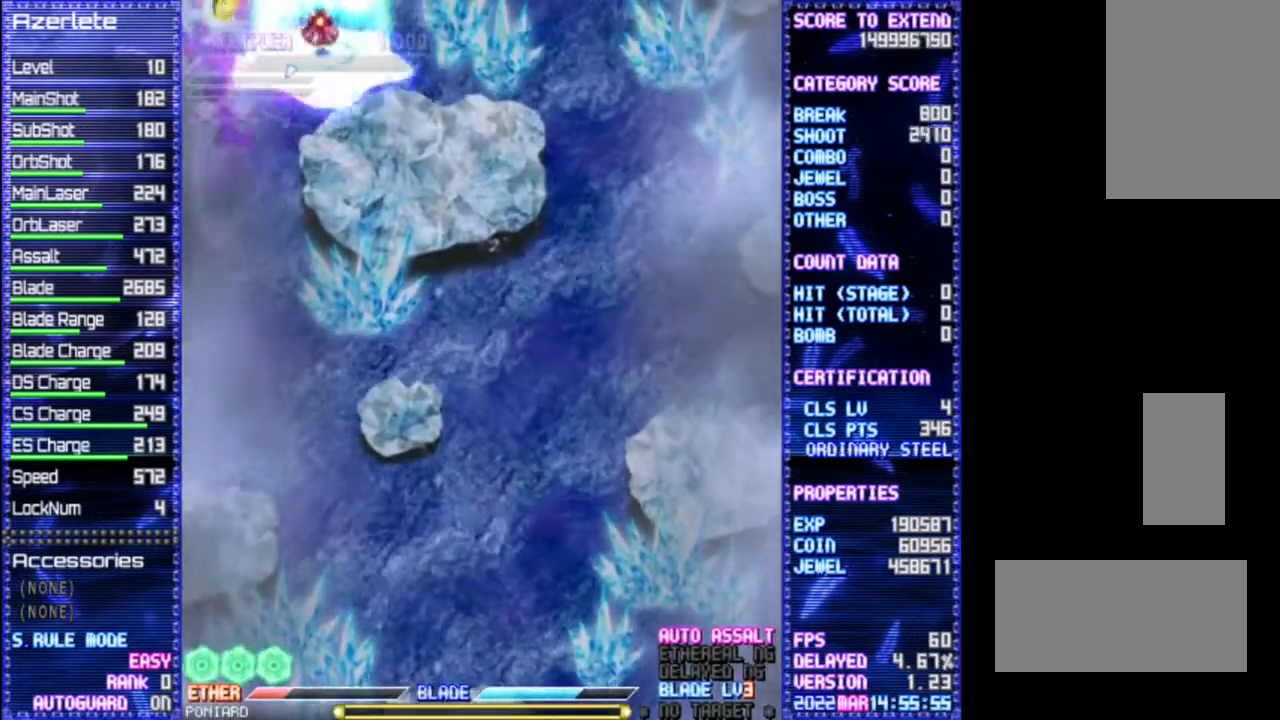
{"dt_ms": 500, "buttons": [], "events": [[83, "DPAD_RIGHT", "down"], [167, "DPAD_RIGHT", "up"], [300, "DPAD_RIGHT", "down"], [417, "DPAD_RIGHT", "up"]]}
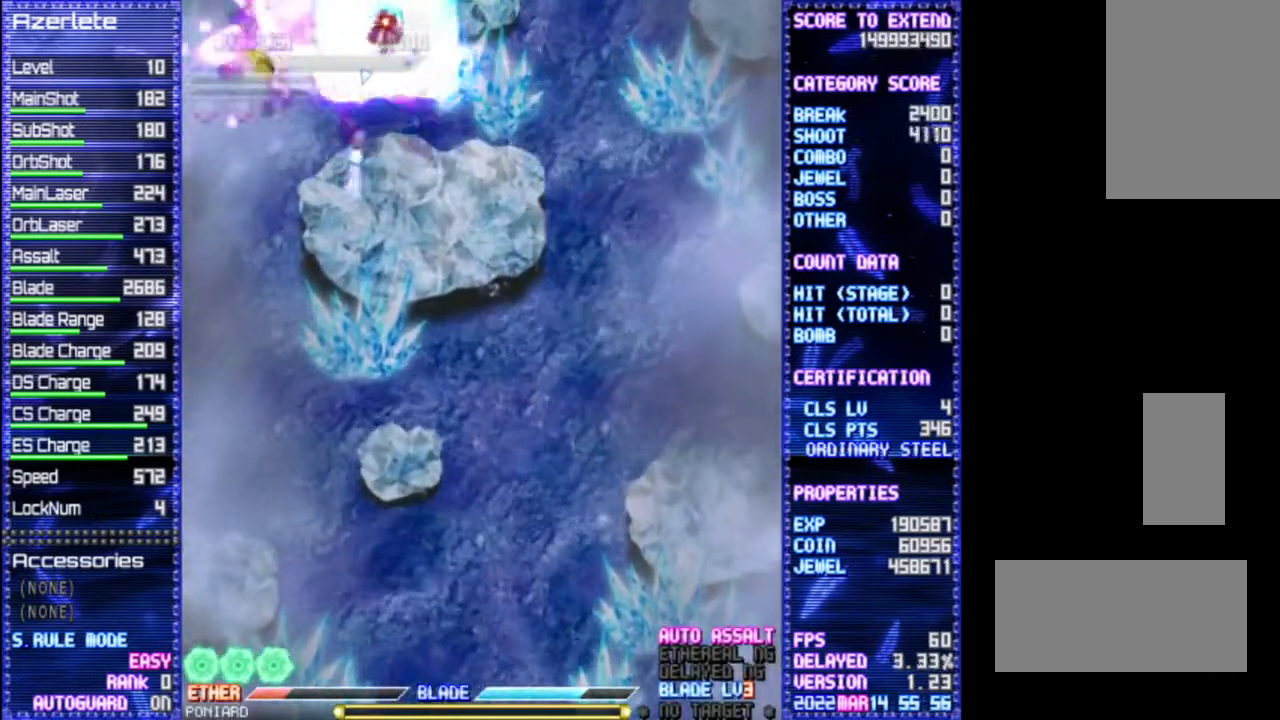
{"dt_ms": 500, "buttons": ["DPAD_RIGHT"], "events": [[117, "DPAD_RIGHT", "down"], [183, "DPAD_RIGHT", "up"], [283, "DPAD_RIGHT", "down"]]}
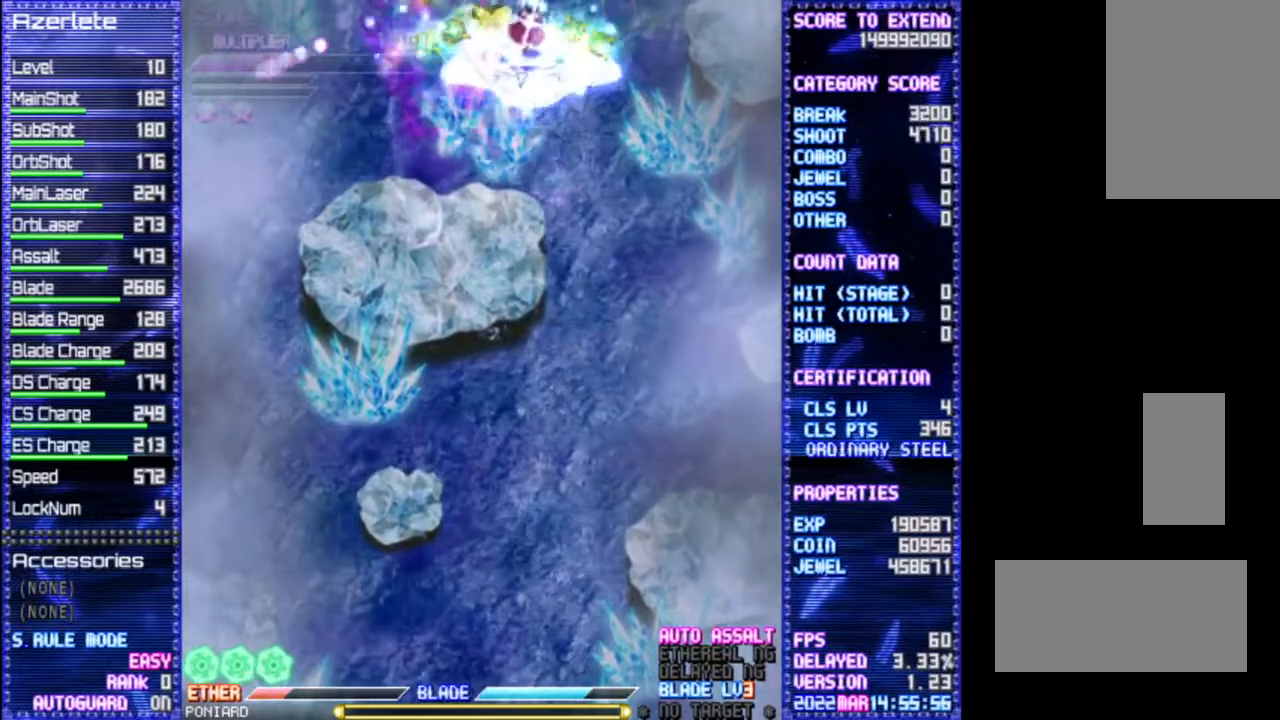
{"dt_ms": 500, "buttons": [], "events": [[367, "DPAD_RIGHT", "up"]]}
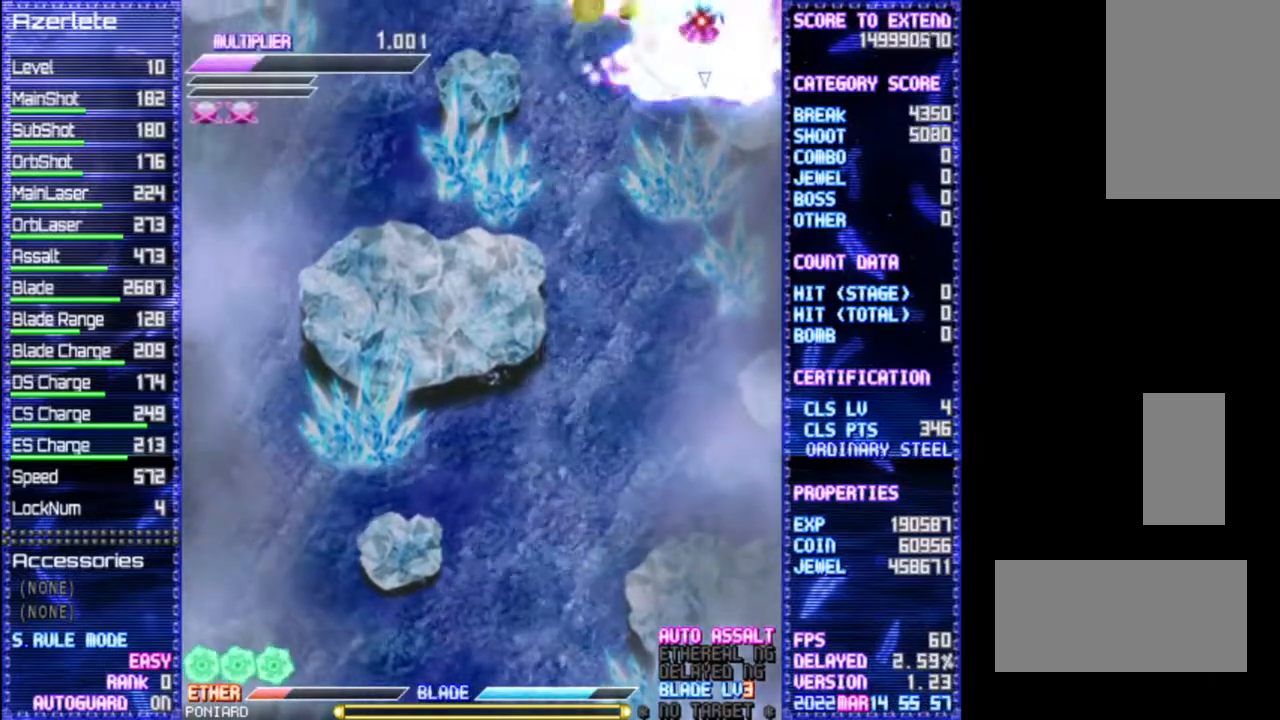
{"dt_ms": 500, "buttons": ["DPAD_LEFT"], "events": [[150, "DPAD_LEFT", "down"], [283, "DPAD_LEFT", "up"], [483, "DPAD_LEFT", "down"]]}
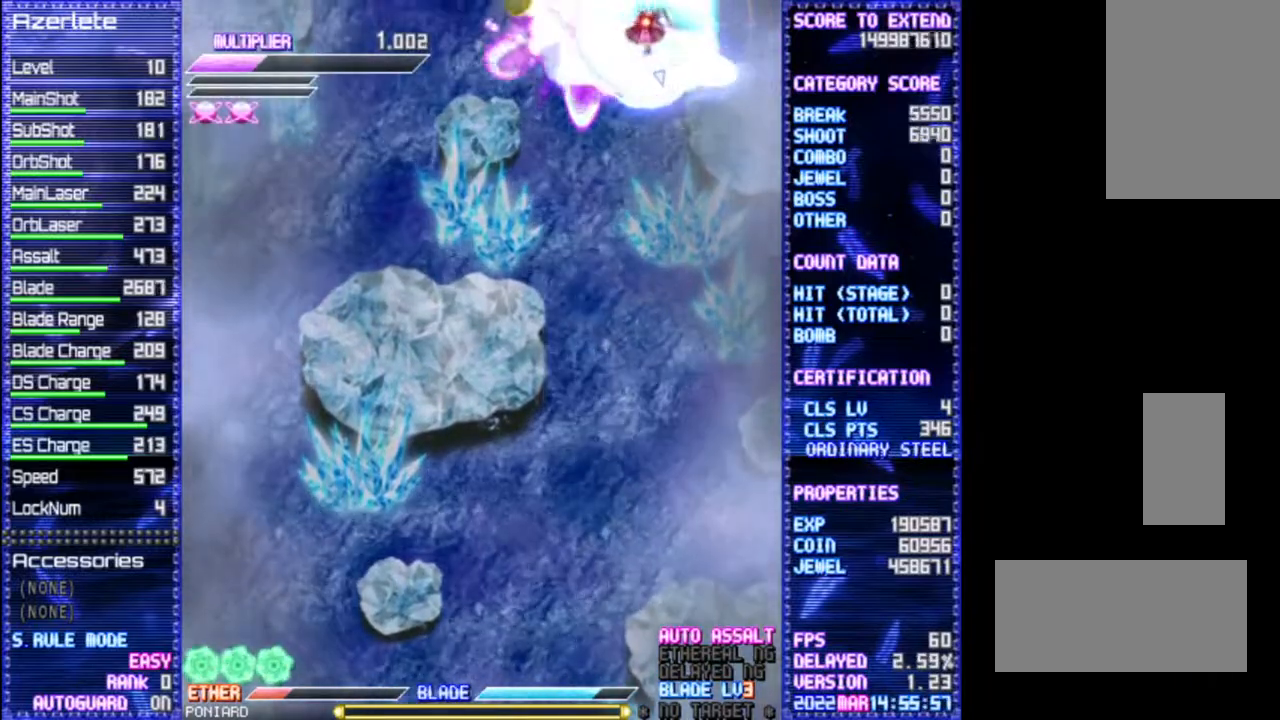
{"dt_ms": 500, "buttons": ["DPAD_LEFT"], "events": [[50, "DPAD_LEFT", "up"], [167, "DPAD_LEFT", "down"], [283, "DPAD_LEFT", "up"], [433, "DPAD_LEFT", "down"]]}
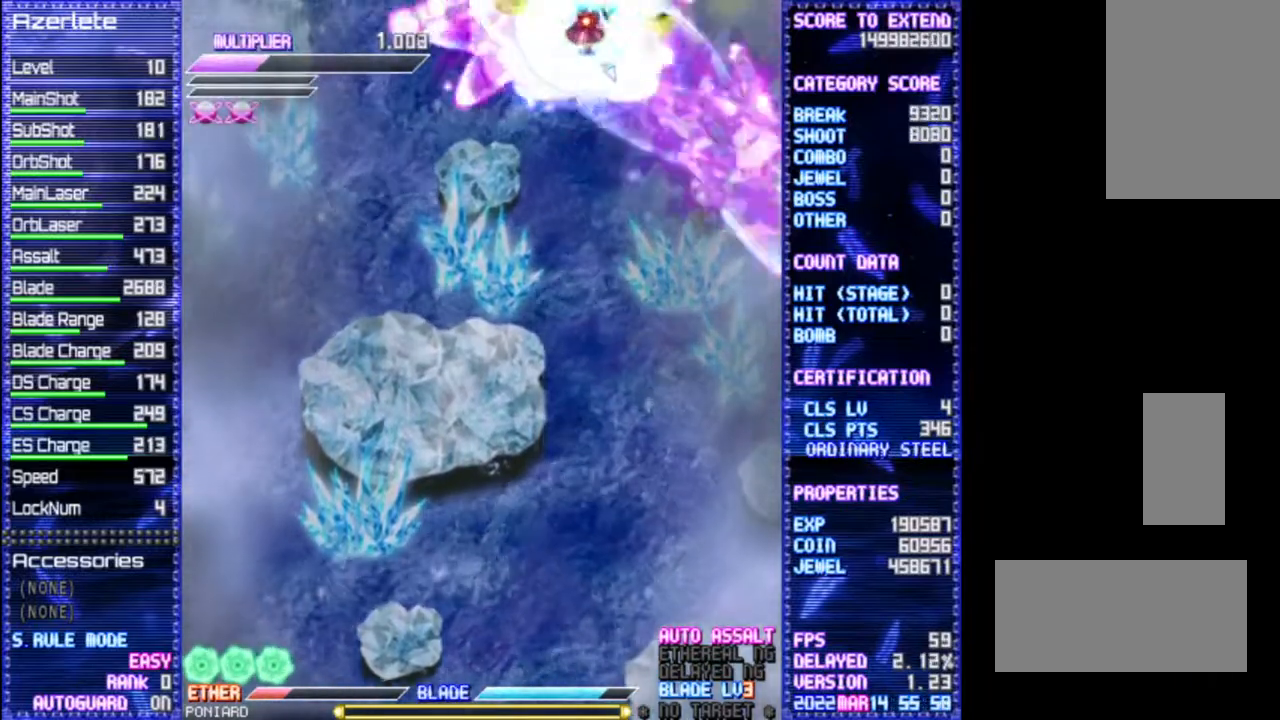
{"dt_ms": 1000, "buttons": []}
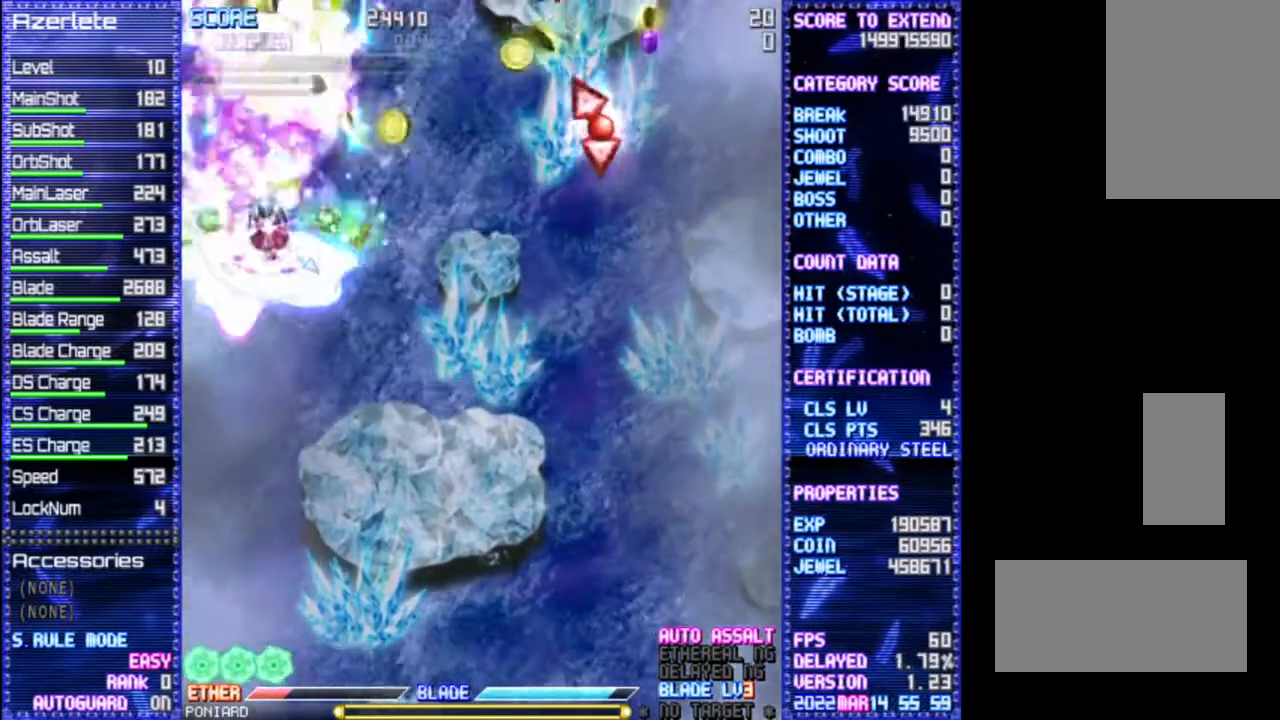
{"dt_ms": 500, "buttons": ["DPAD_RIGHT"], "events": [[167, "DPAD_RIGHT", "down"]]}
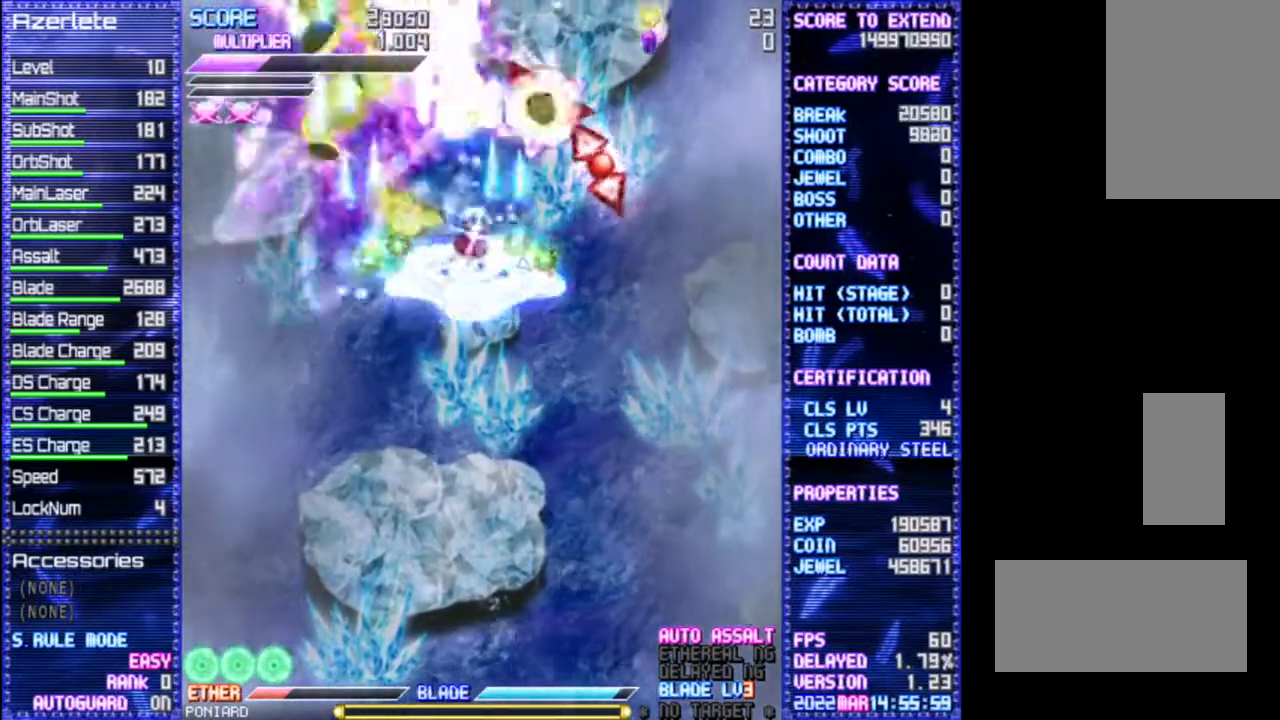
{"dt_ms": 500, "buttons": ["DPAD_UP", "DPAD_RIGHT"], "events": [[283, "DPAD_UP", "down"]]}
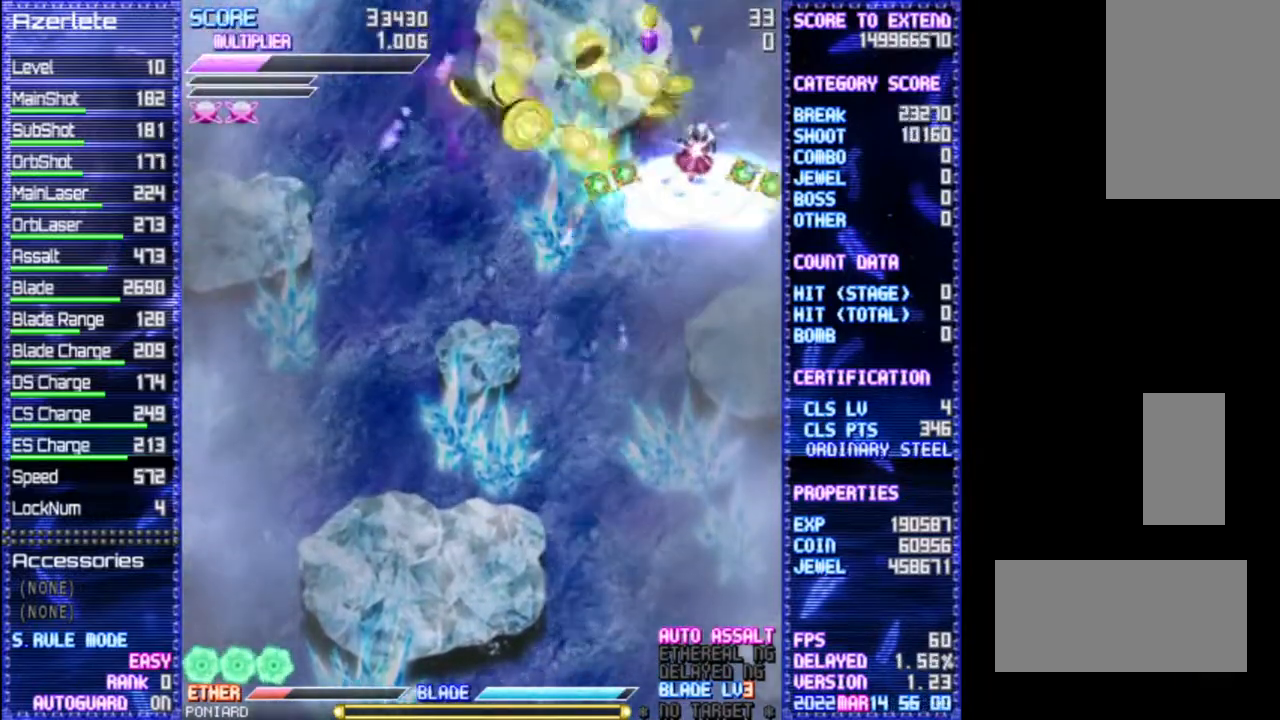
{"dt_ms": 500, "buttons": [], "events": [[300, "DPAD_UP", "up"], [433, "DPAD_RIGHT", "up"]]}
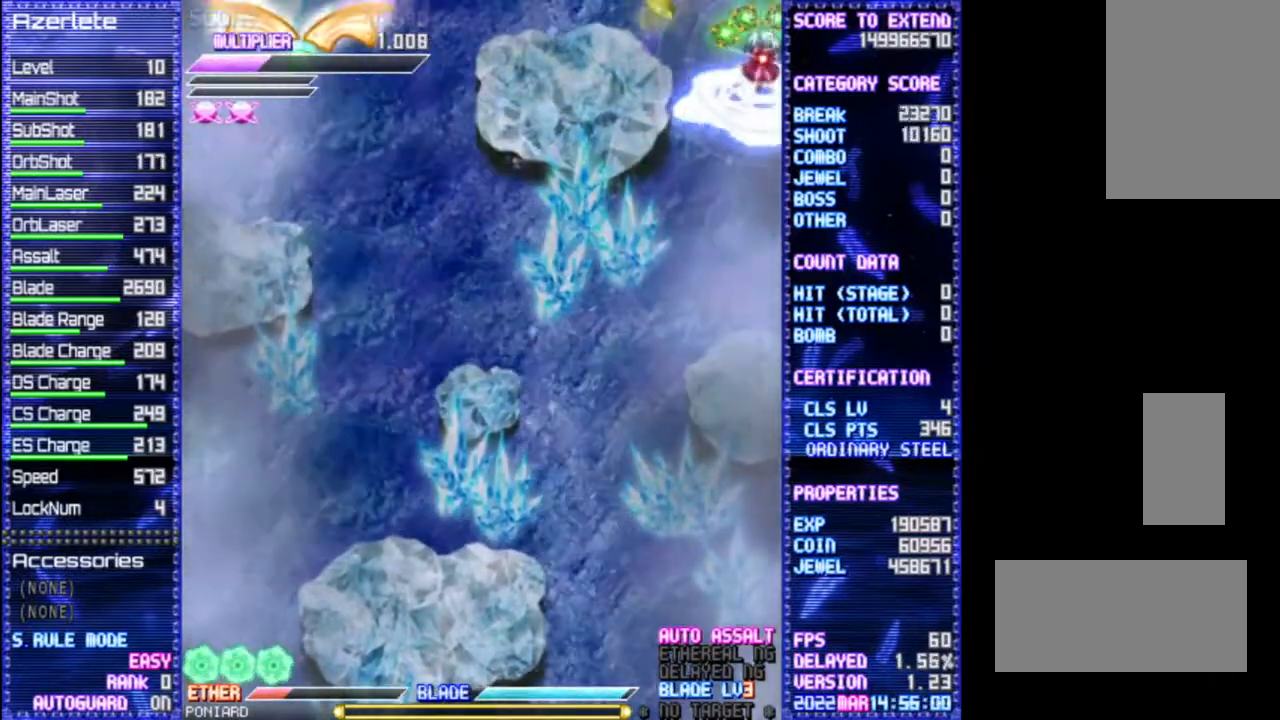
{"dt_ms": 500, "buttons": [], "events": []}
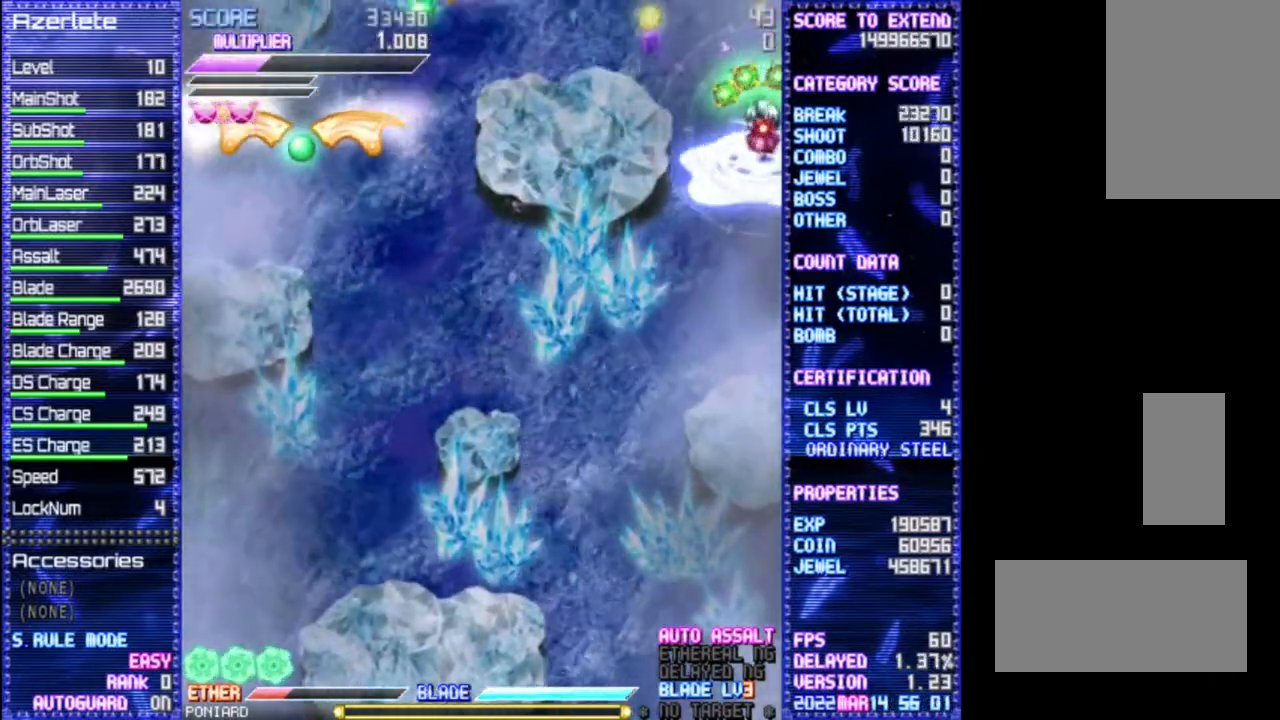
{"dt_ms": 500, "buttons": [], "events": []}
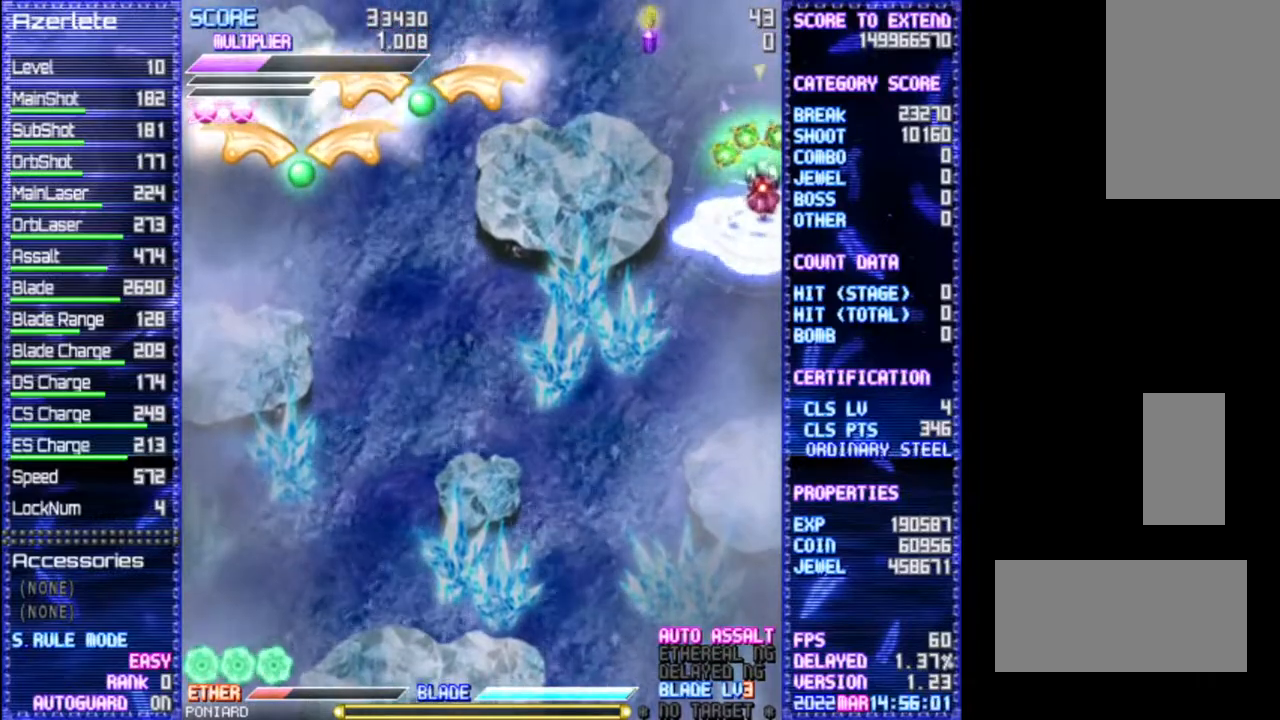
{"dt_ms": 500, "buttons": [], "events": []}
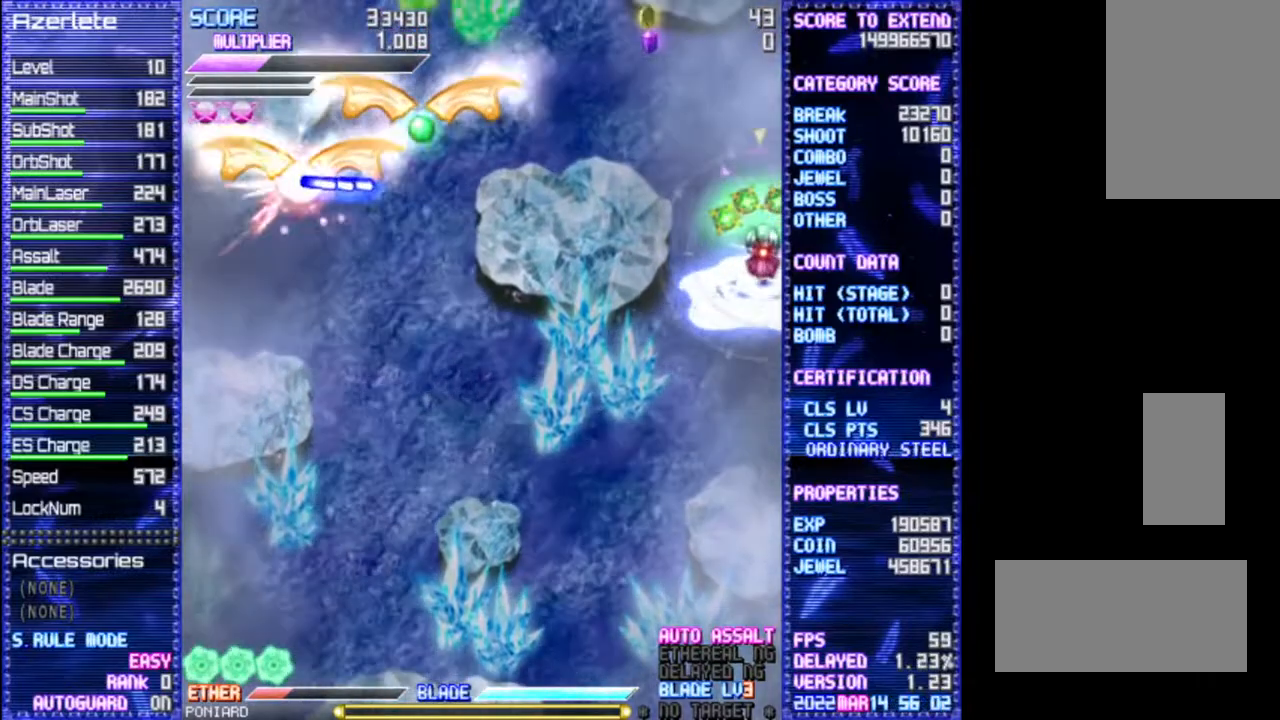
{"dt_ms": 500, "buttons": [], "events": []}
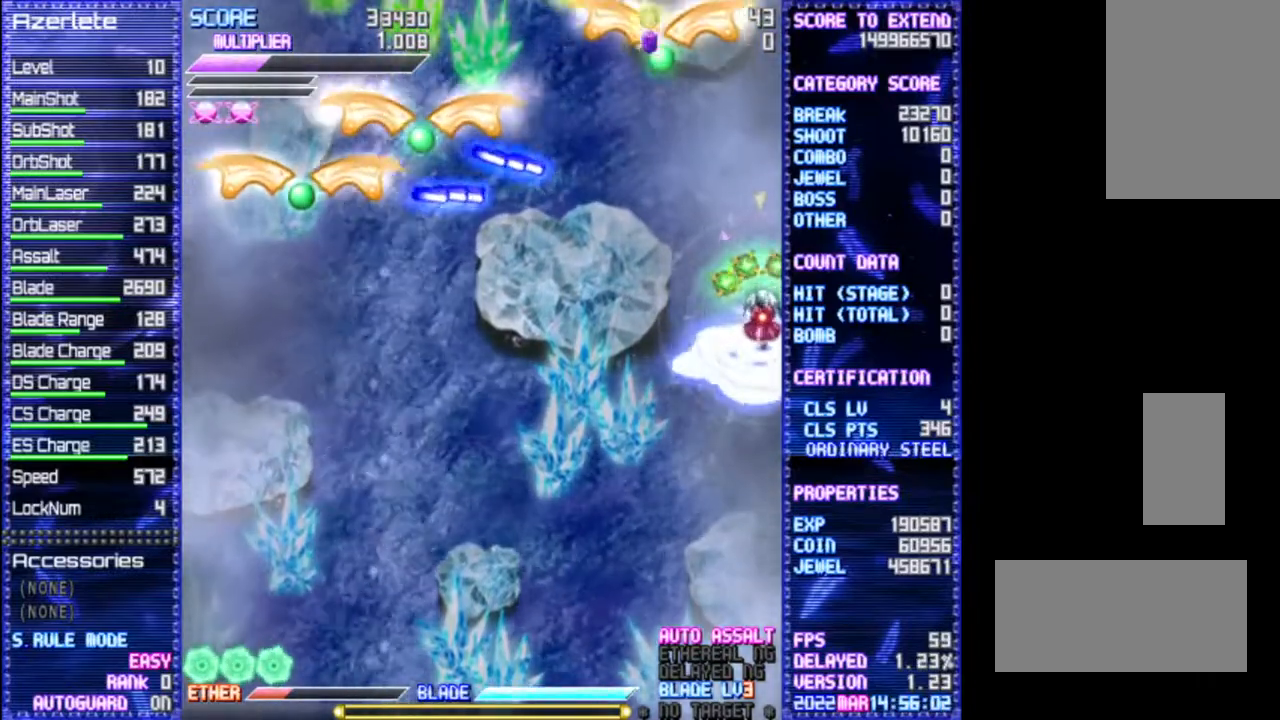
{"dt_ms": 500, "buttons": [], "events": []}
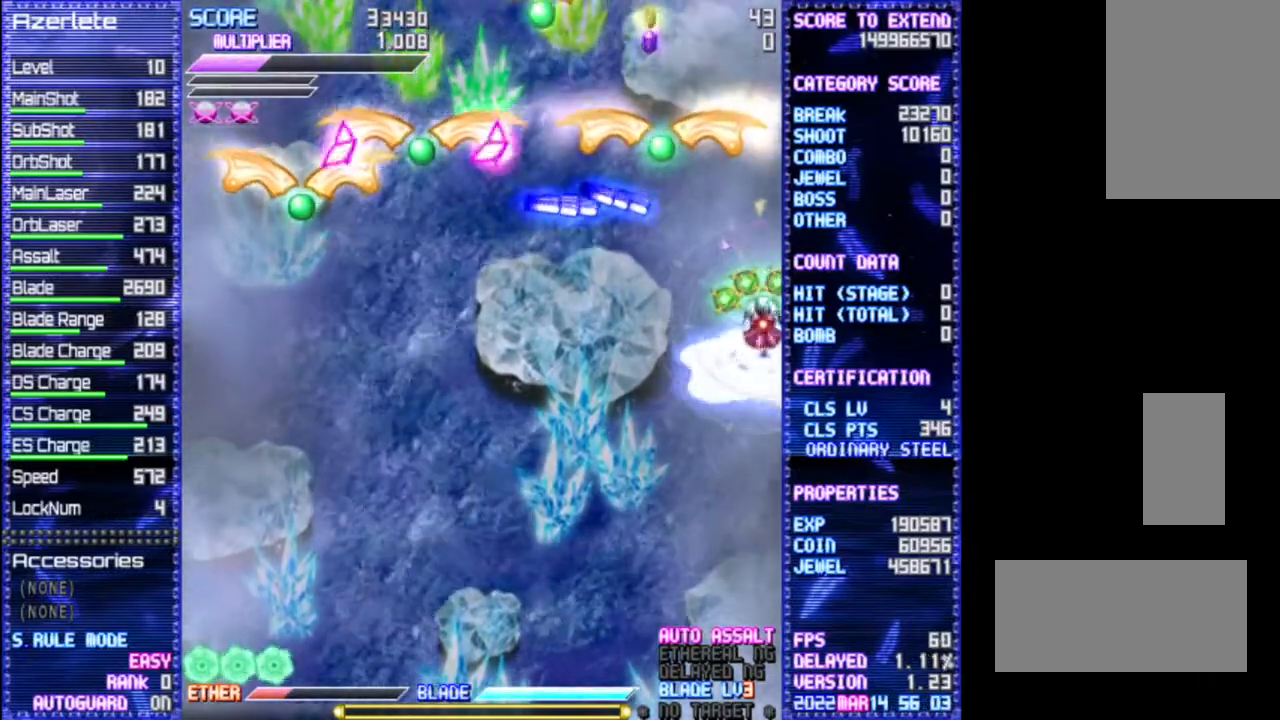
{"dt_ms": 500, "buttons": ["DPAD_LEFT"], "events": [[117, "DPAD_LEFT", "down"], [267, "DPAD_LEFT", "up"], [483, "DPAD_LEFT", "down"]]}
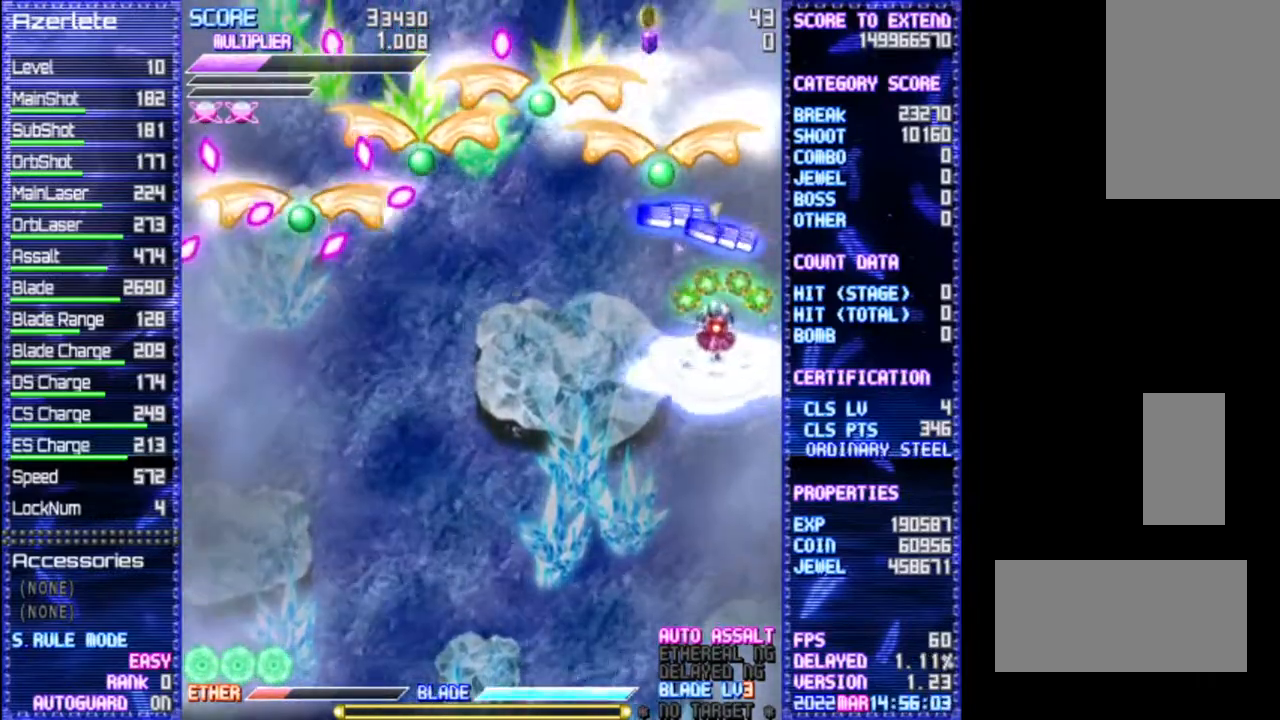
{"dt_ms": 500, "buttons": [], "events": [[183, "DPAD_LEFT", "up"], [350, "DPAD_LEFT", "down"], [500, "DPAD_LEFT", "up"]]}
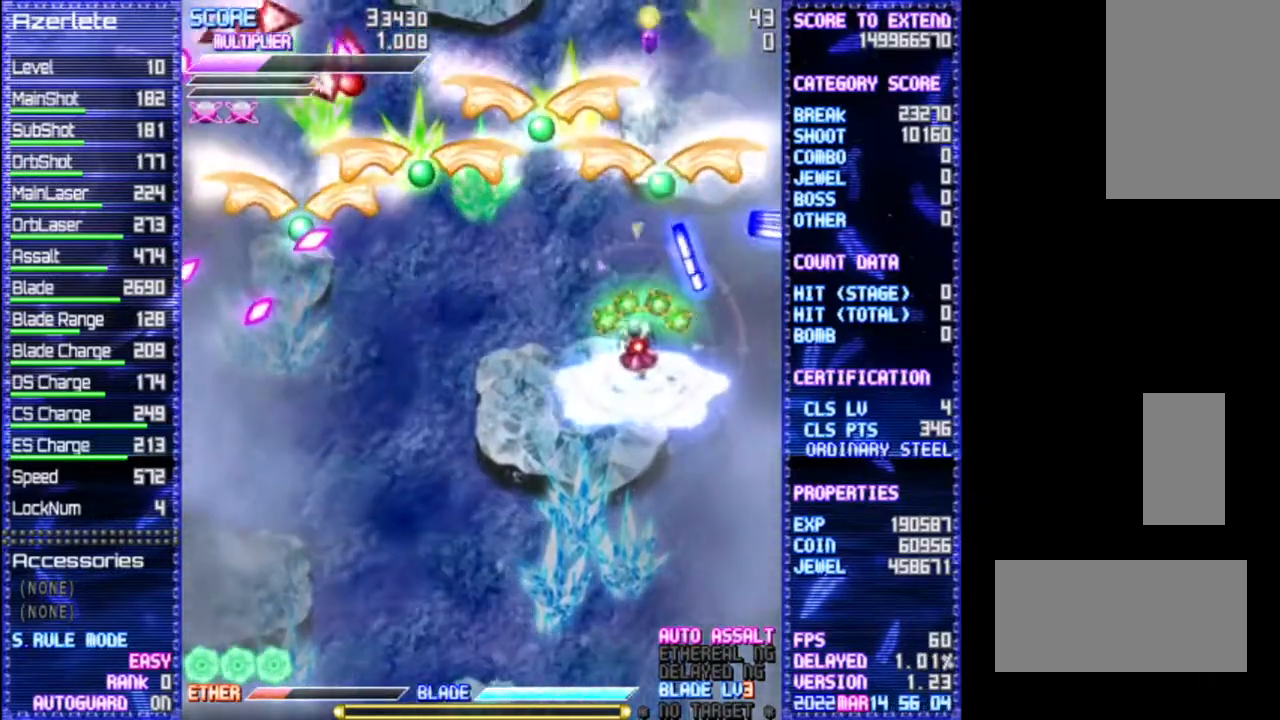
{"dt_ms": 500, "buttons": [], "events": [[133, "DPAD_LEFT", "down"], [300, "DPAD_LEFT", "up"]]}
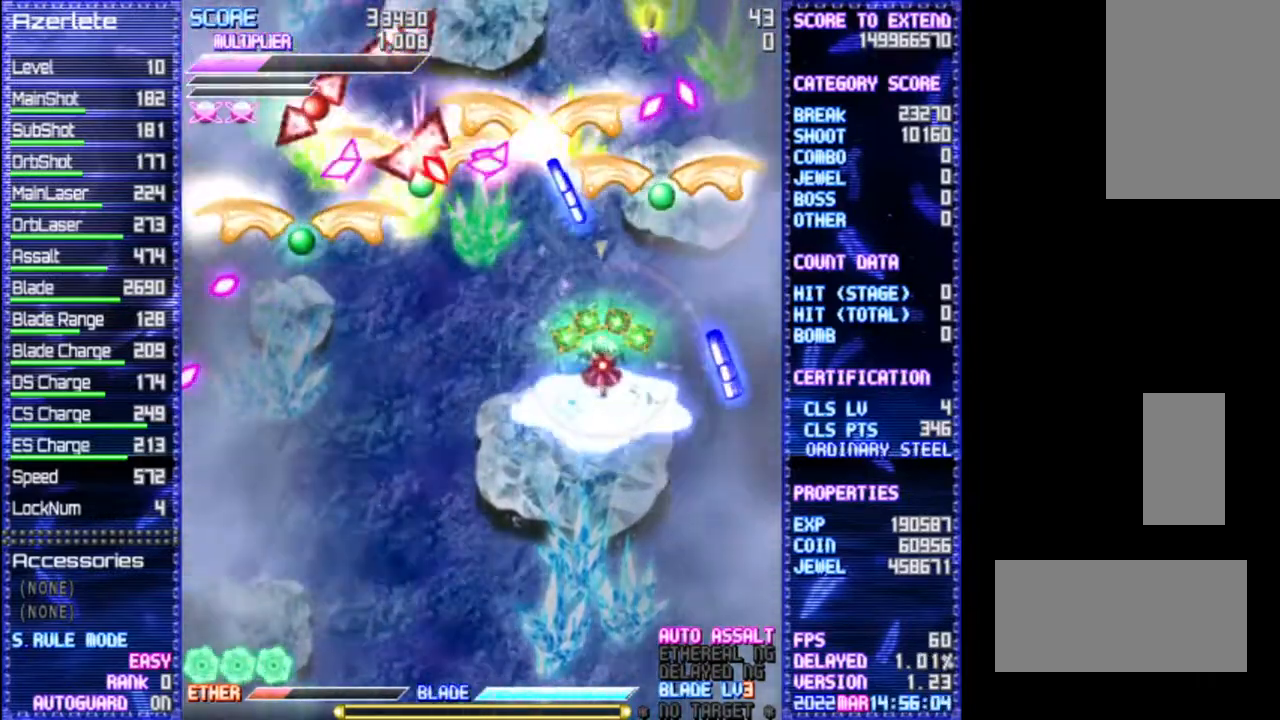
{"dt_ms": 500, "buttons": [], "events": [[67, "DPAD_LEFT", "down"], [150, "DPAD_LEFT", "up"], [367, "DPAD_LEFT", "down"], [433, "DPAD_LEFT", "up"]]}
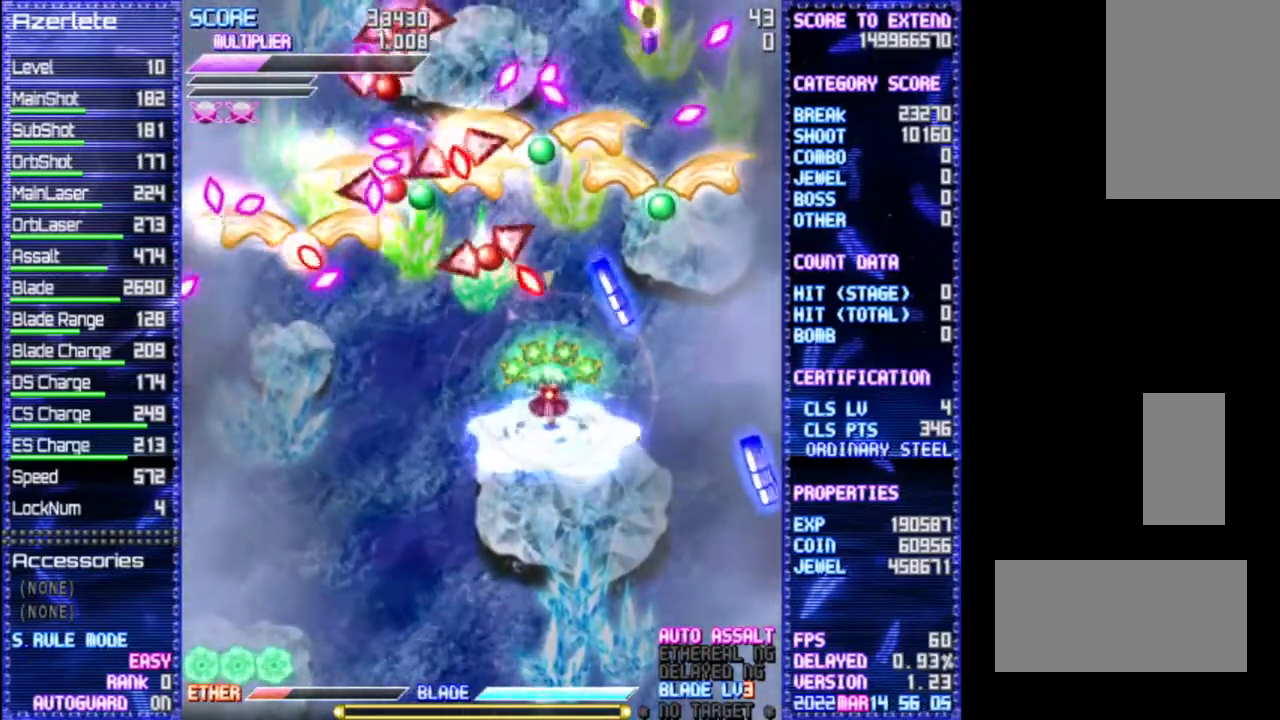
{"dt_ms": 500, "buttons": ["DPAD_LEFT"], "events": [[117, "DPAD_LEFT", "down"], [167, "DPAD_LEFT", "up"], [333, "DPAD_LEFT", "down"]]}